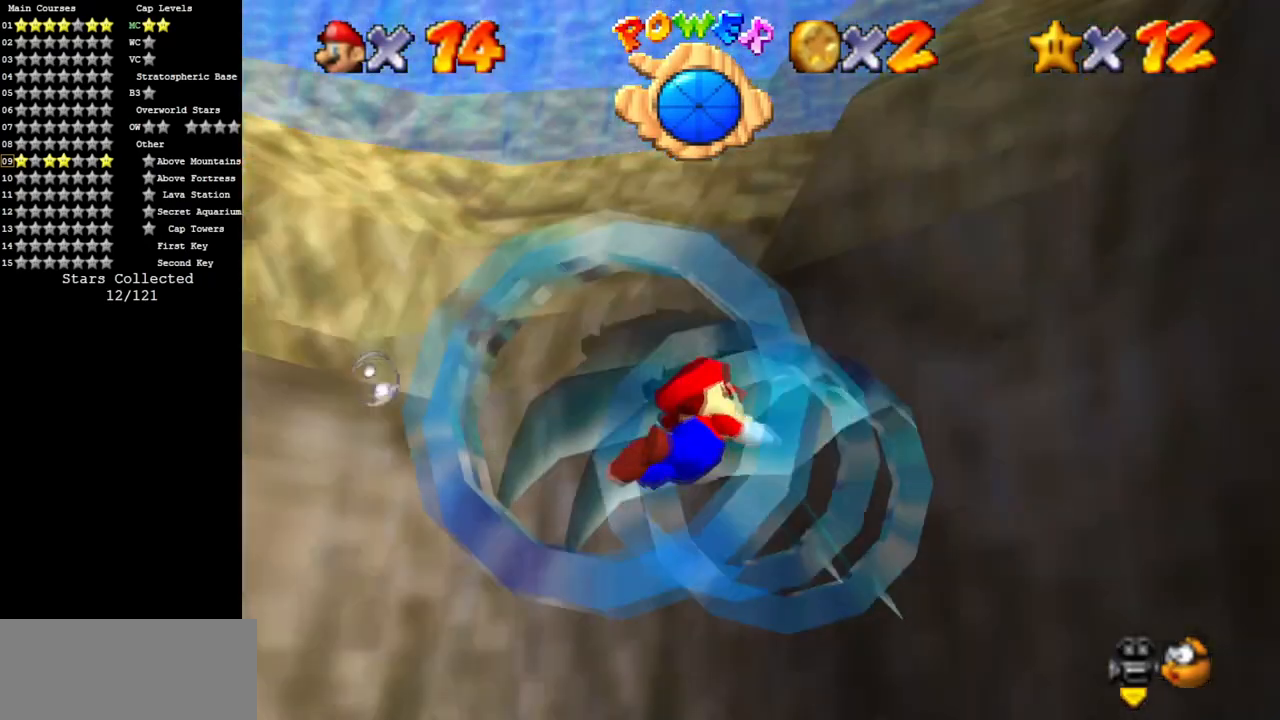
Gameplay with a controller (Nintendo layout); each line is a JSON object with the inputs held at the frame after it. "events" lists button and stick changes between this image and that frame as [ms after this image, input, new state], when the widget could be followed in between. Not read: L3 R3.
{"buttons": ["A"], "left_stick": "down-left", "events": [[200, "left_stick", "center"], [384, "left_stick", "down-left"], [417, "A", "down"]]}
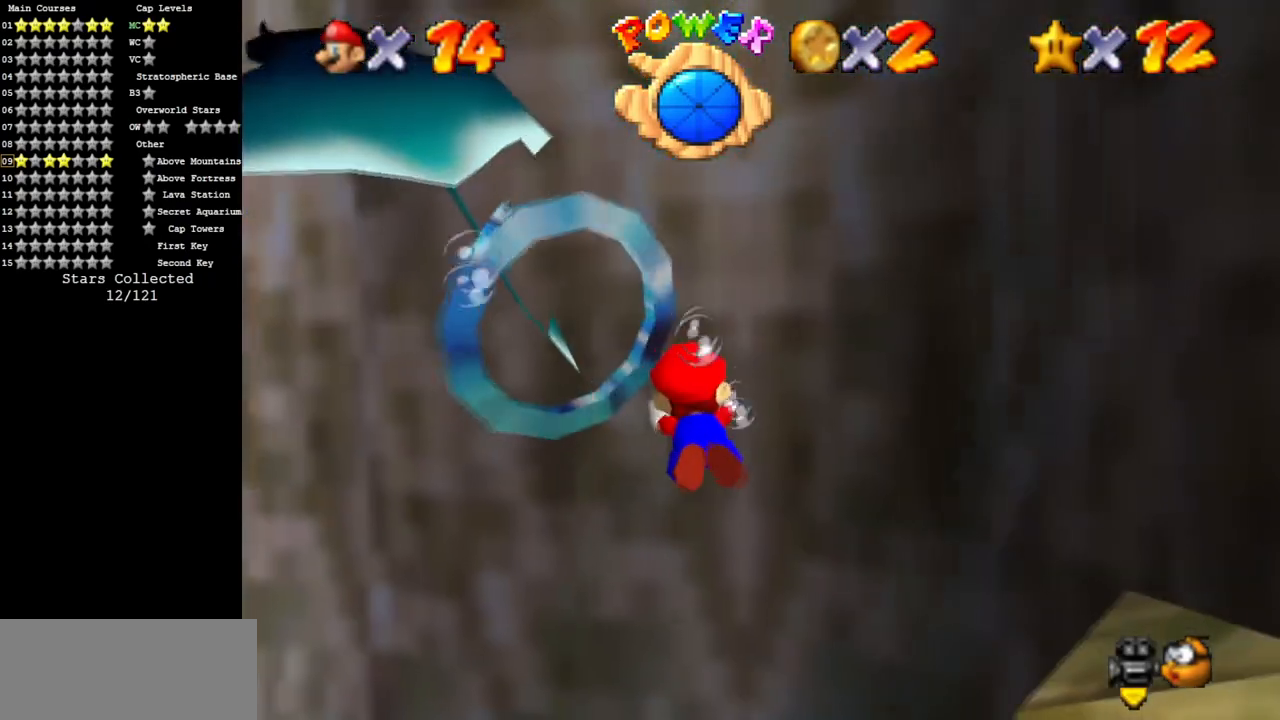
{"buttons": [], "left_stick": "center", "events": [[233, "A", "up"], [333, "left_stick", "center"]]}
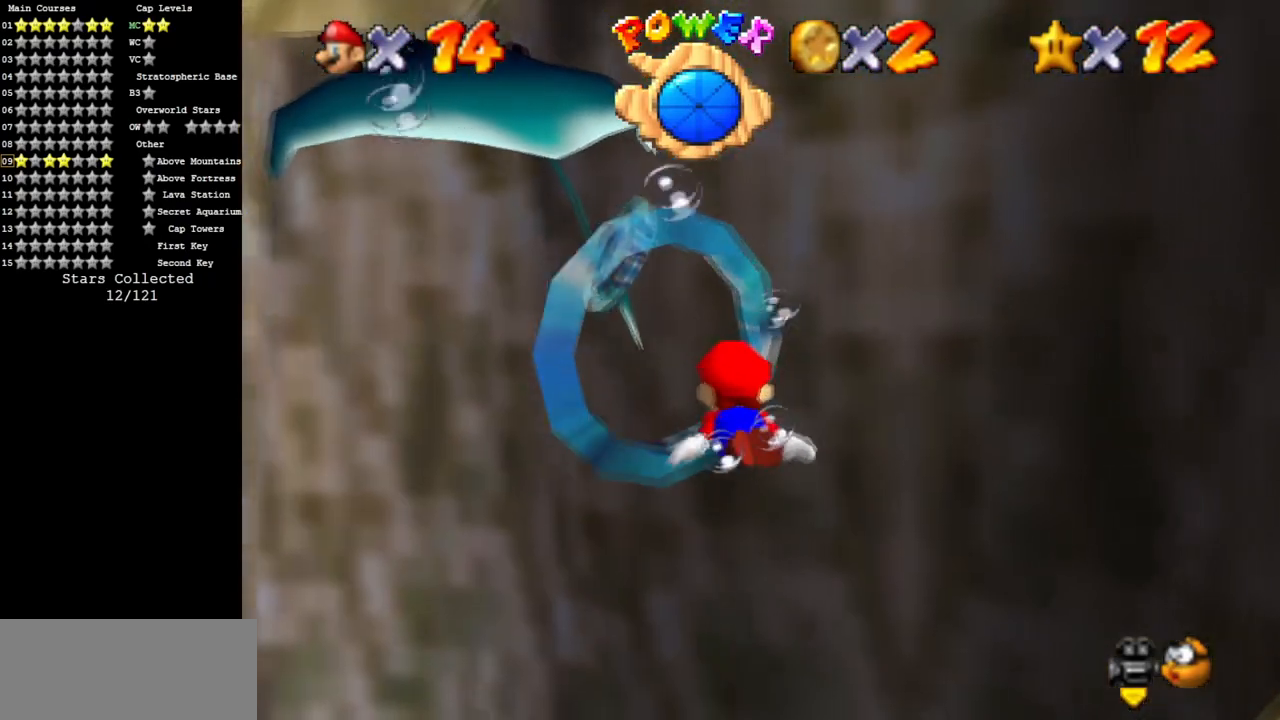
{"buttons": [], "left_stick": "down-left", "events": [[33, "A", "down"], [67, "left_stick", "down"], [184, "left_stick", "center"], [317, "A", "up"], [467, "left_stick", "down-left"]]}
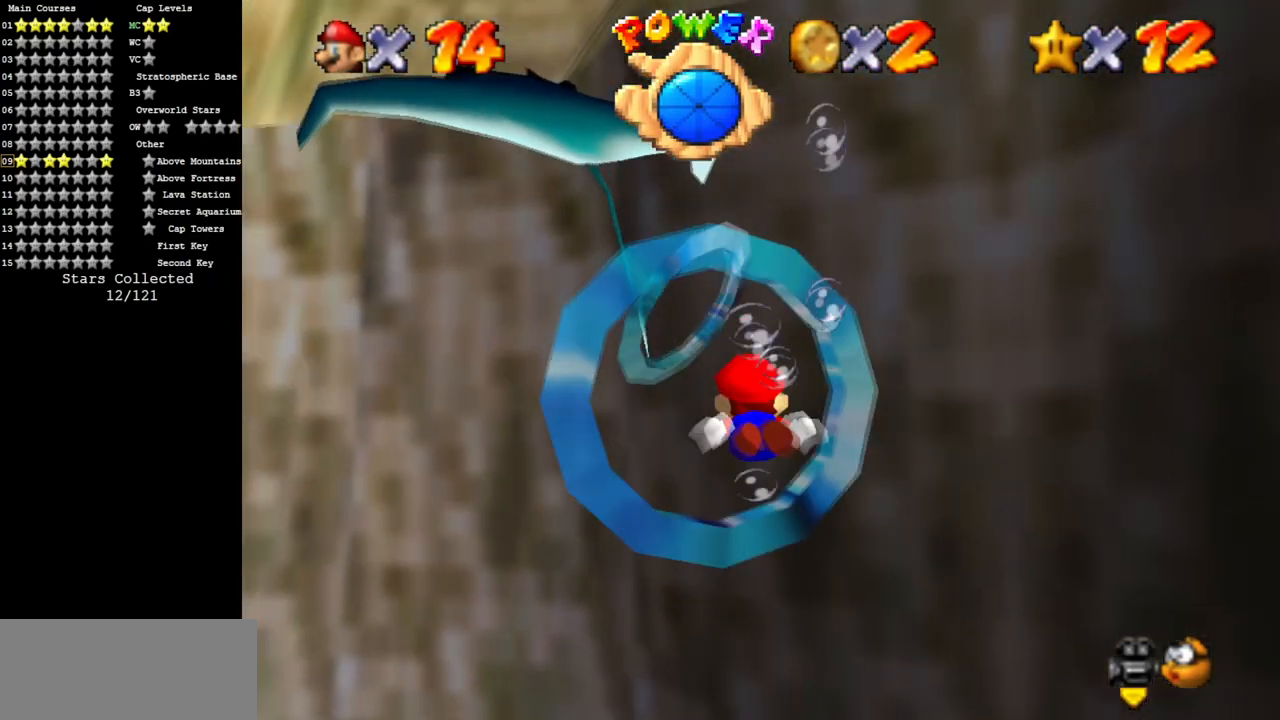
{"buttons": ["A"], "left_stick": "down", "events": [[150, "left_stick", "center"], [350, "left_stick", "down"], [450, "A", "down"]]}
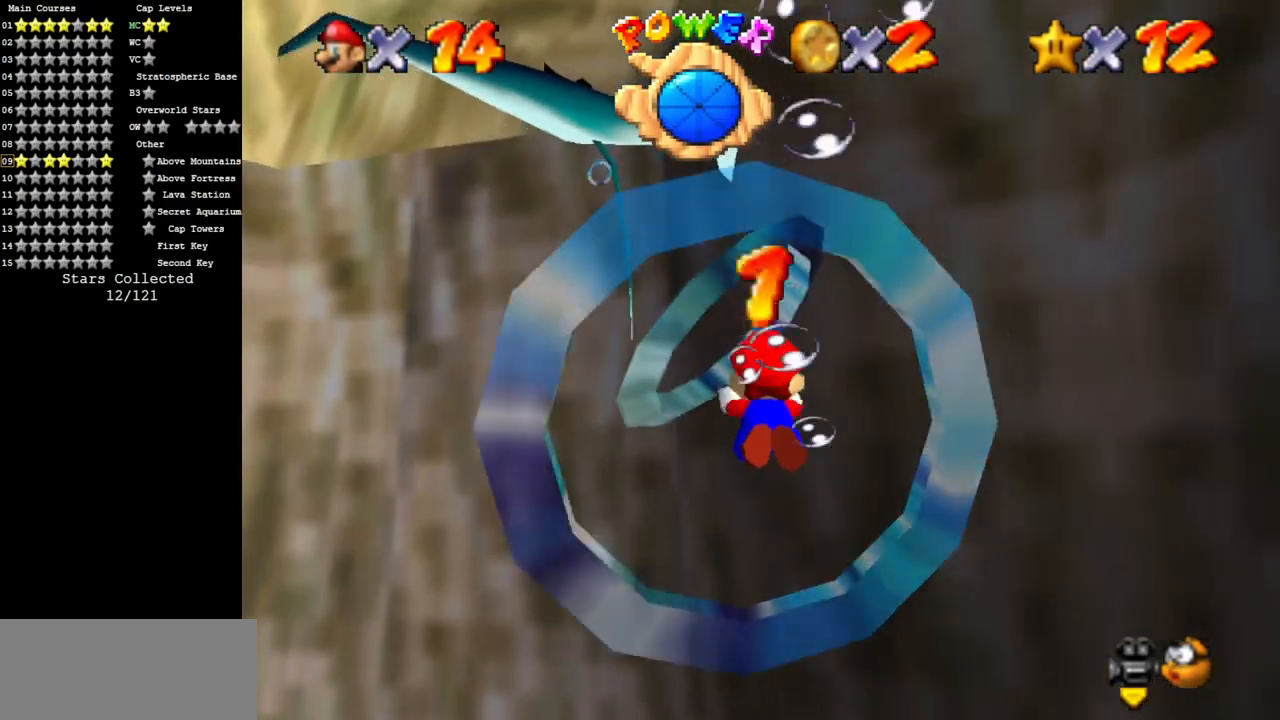
{"buttons": [], "left_stick": "center", "events": [[50, "left_stick", "center"], [184, "A", "up"], [250, "left_stick", "down"], [400, "left_stick", "center"]]}
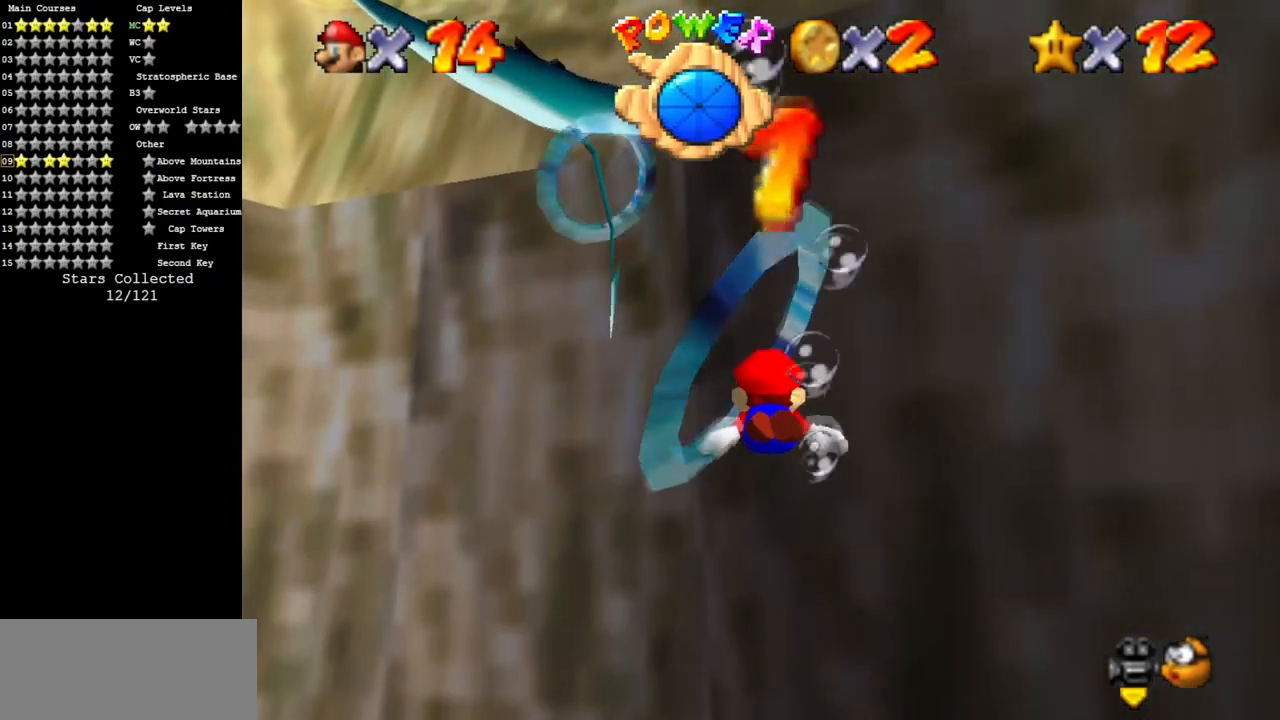
{"buttons": ["A"], "left_stick": "down-left", "events": [[133, "left_stick", "down-left"], [467, "A", "down"]]}
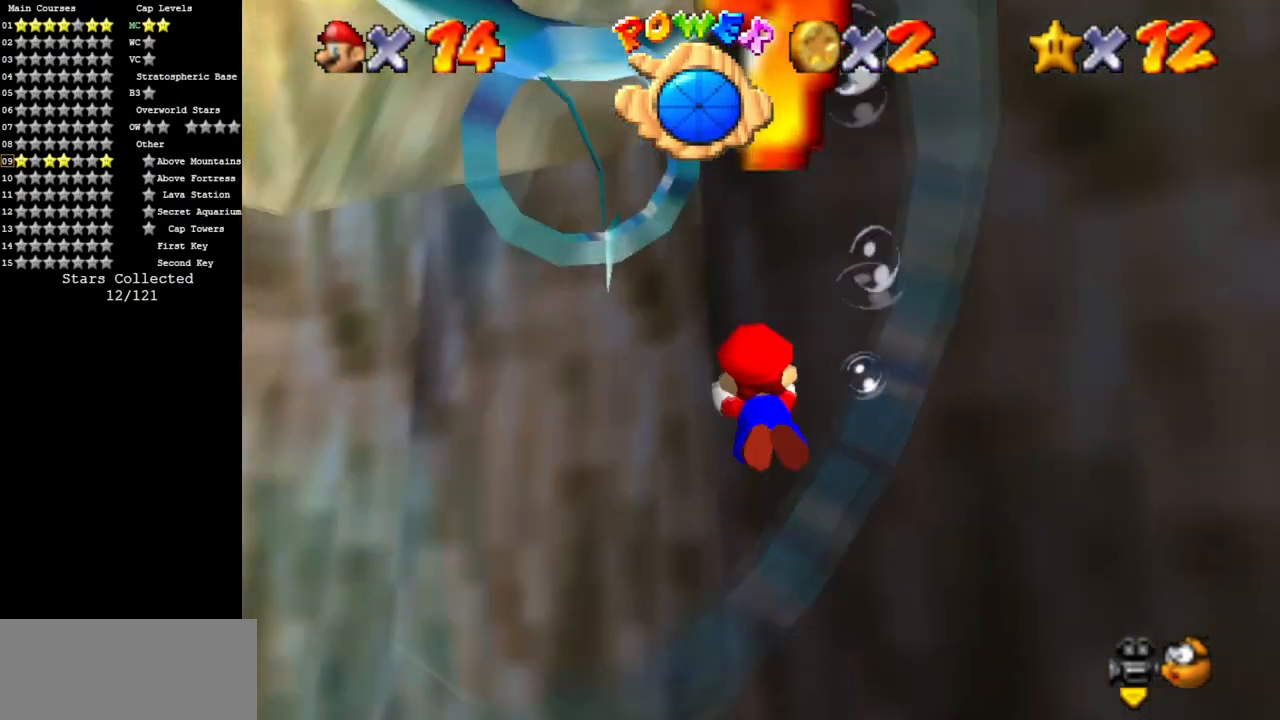
{"buttons": [], "left_stick": "down-left", "events": [[184, "A", "up"]]}
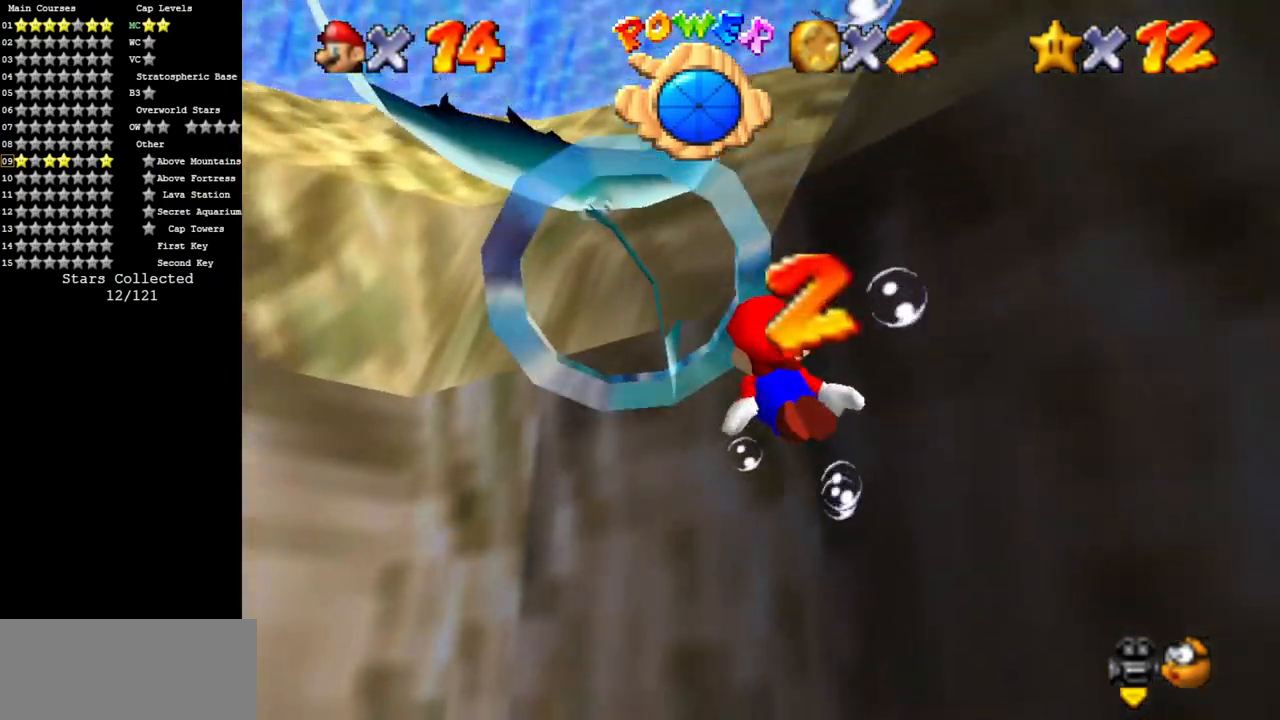
{"buttons": [], "left_stick": "center", "events": [[200, "left_stick", "center"]]}
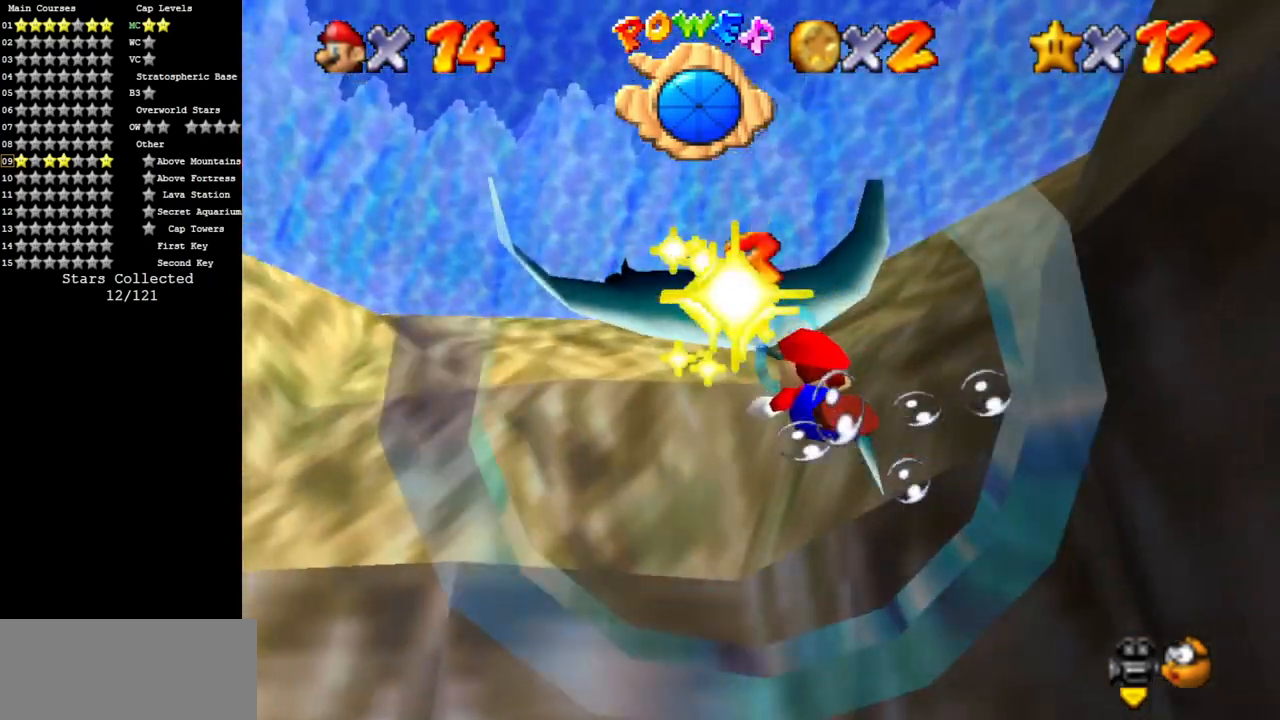
{"buttons": [], "left_stick": "down-right", "events": [[134, "left_stick", "right"], [200, "A", "down"], [250, "left_stick", "down-right"], [367, "left_stick", "down"], [417, "A", "up"], [484, "left_stick", "down-right"]]}
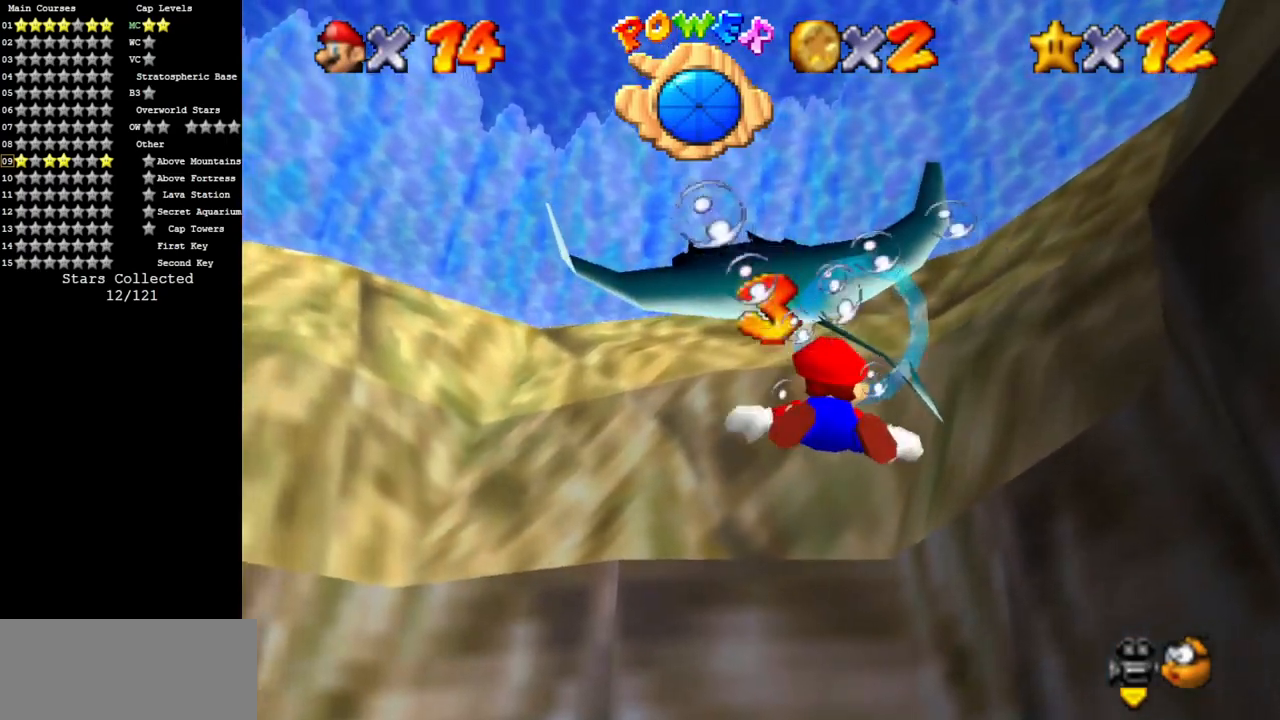
{"buttons": ["A"], "left_stick": "center", "events": [[333, "A", "down"], [333, "left_stick", "center"]]}
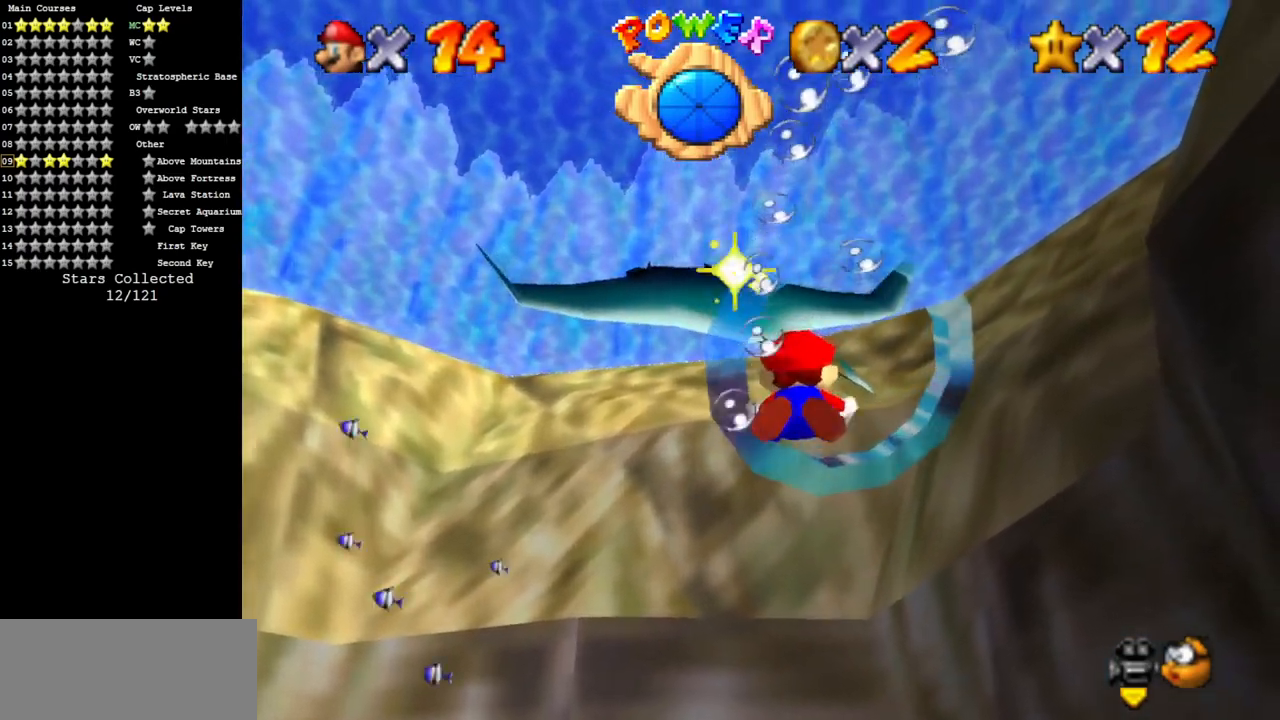
{"buttons": [], "left_stick": "down", "events": [[83, "A", "up"], [117, "left_stick", "down"], [234, "left_stick", "center"], [367, "left_stick", "down"]]}
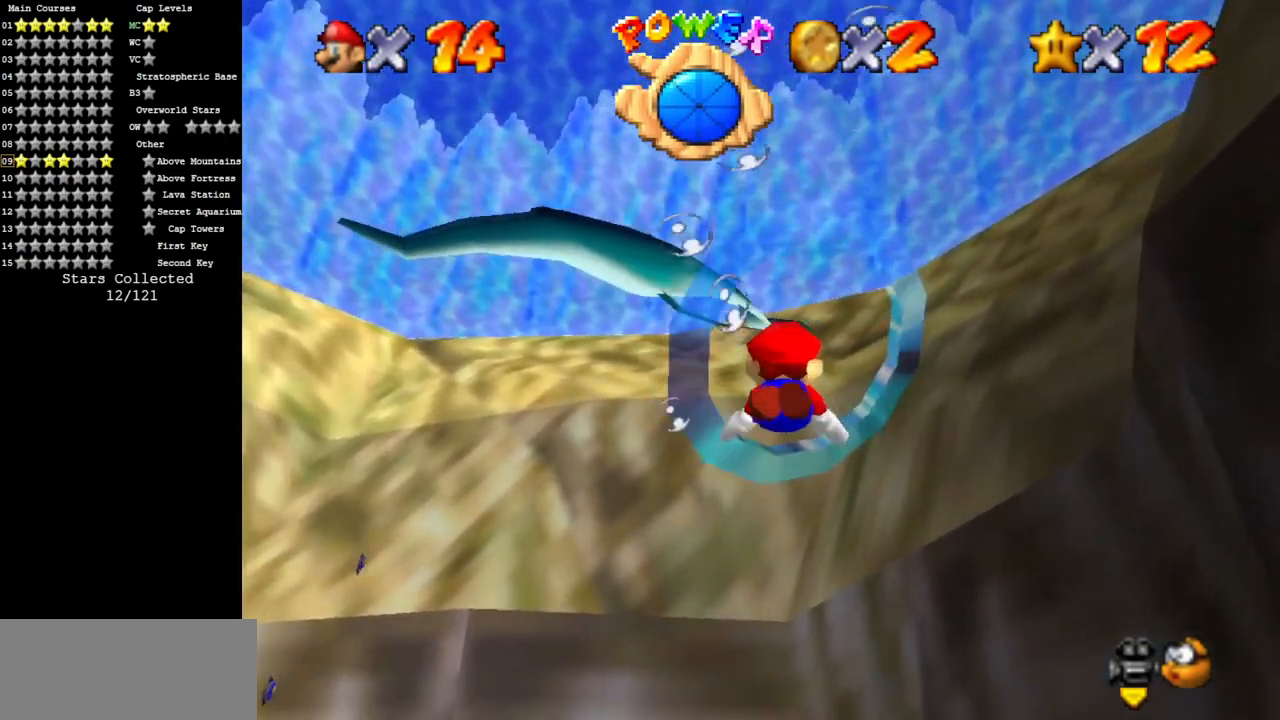
{"buttons": ["A"], "left_stick": "down-left", "events": [[200, "left_stick", "down-left"], [333, "A", "down"], [333, "left_stick", "center"], [483, "left_stick", "down-left"]]}
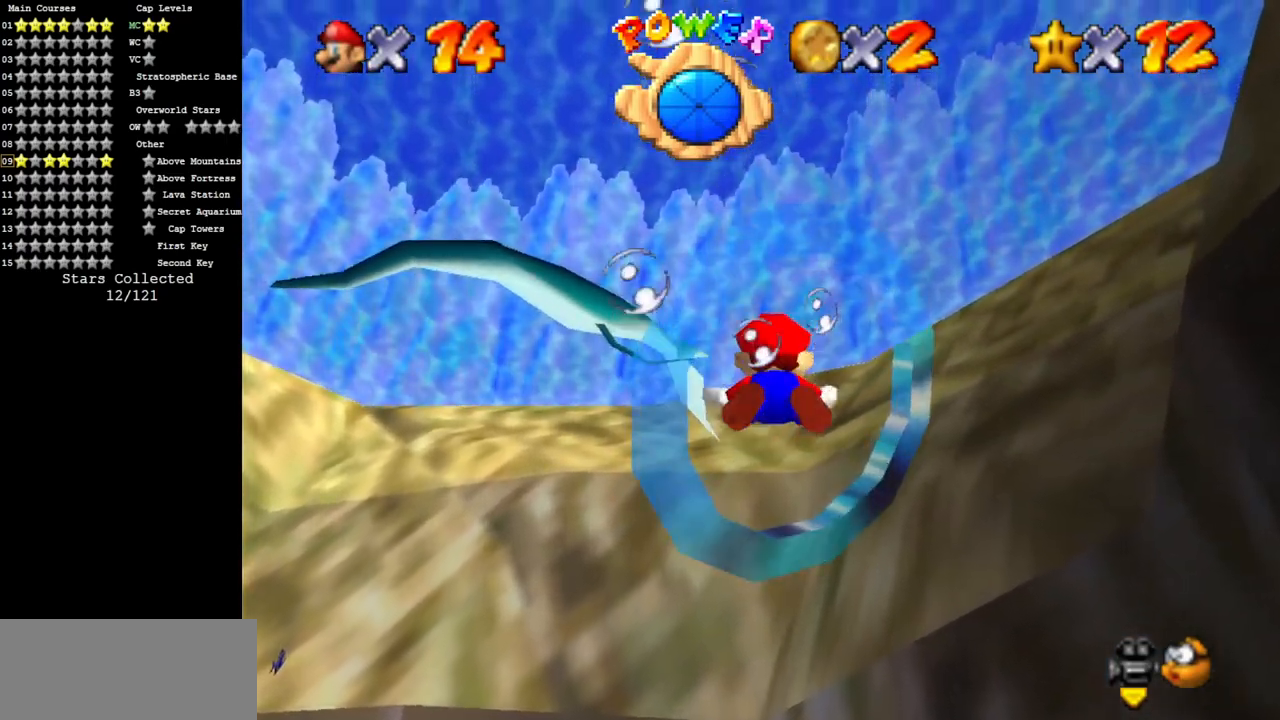
{"buttons": [], "left_stick": "center", "events": [[67, "A", "up"], [484, "left_stick", "center"]]}
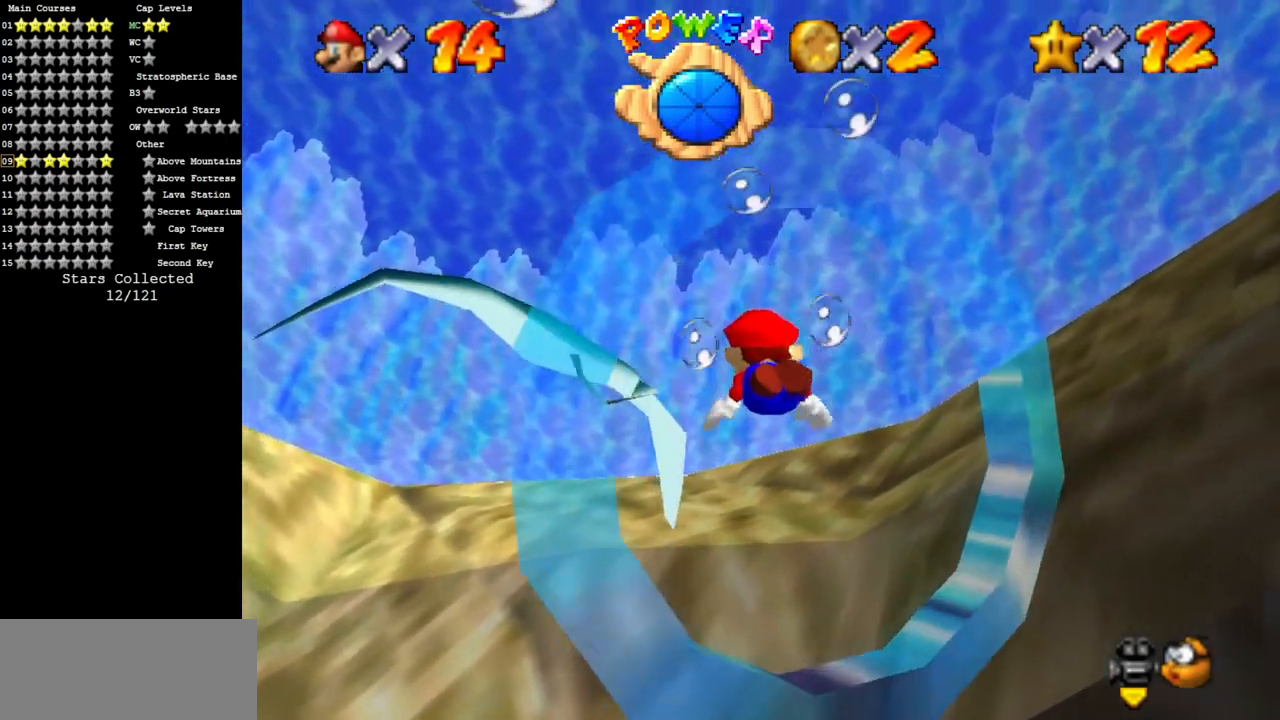
{"buttons": [], "left_stick": "left", "events": [[267, "left_stick", "left"]]}
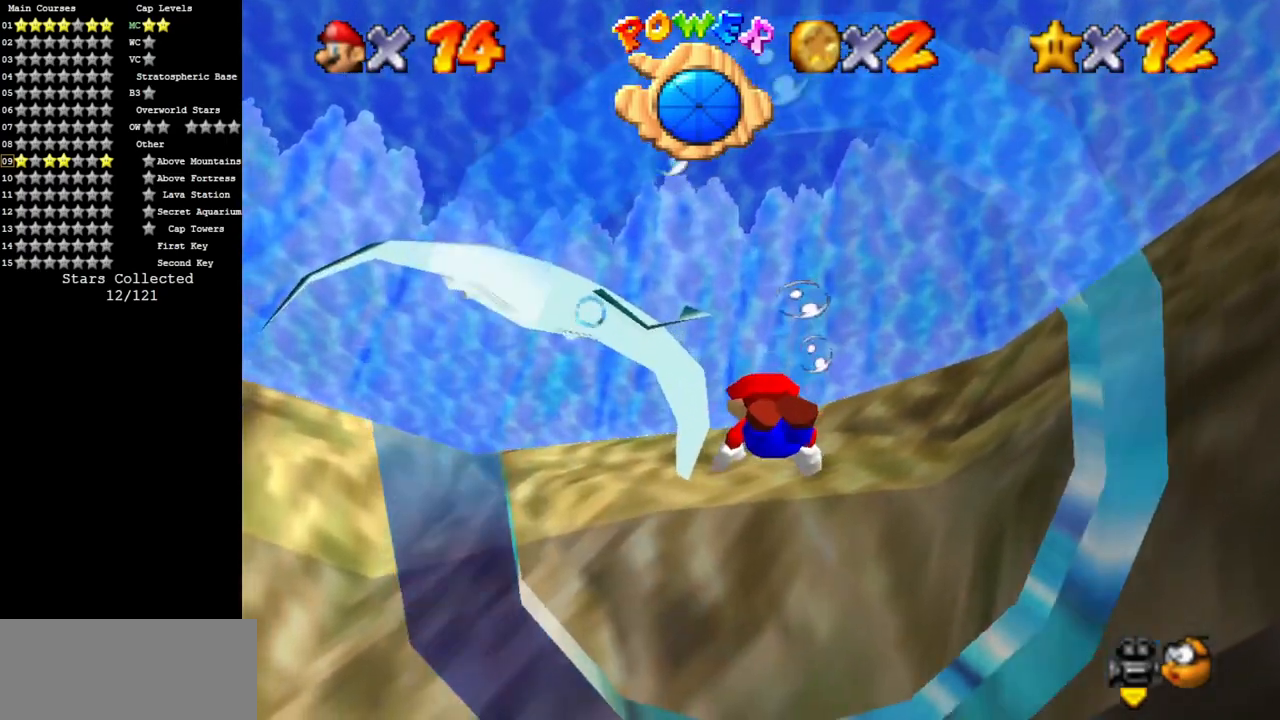
{"buttons": [], "left_stick": "down-left", "events": [[17, "left_stick", "center"], [117, "A", "down"], [134, "left_stick", "down"], [267, "left_stick", "down-left"], [384, "A", "up"]]}
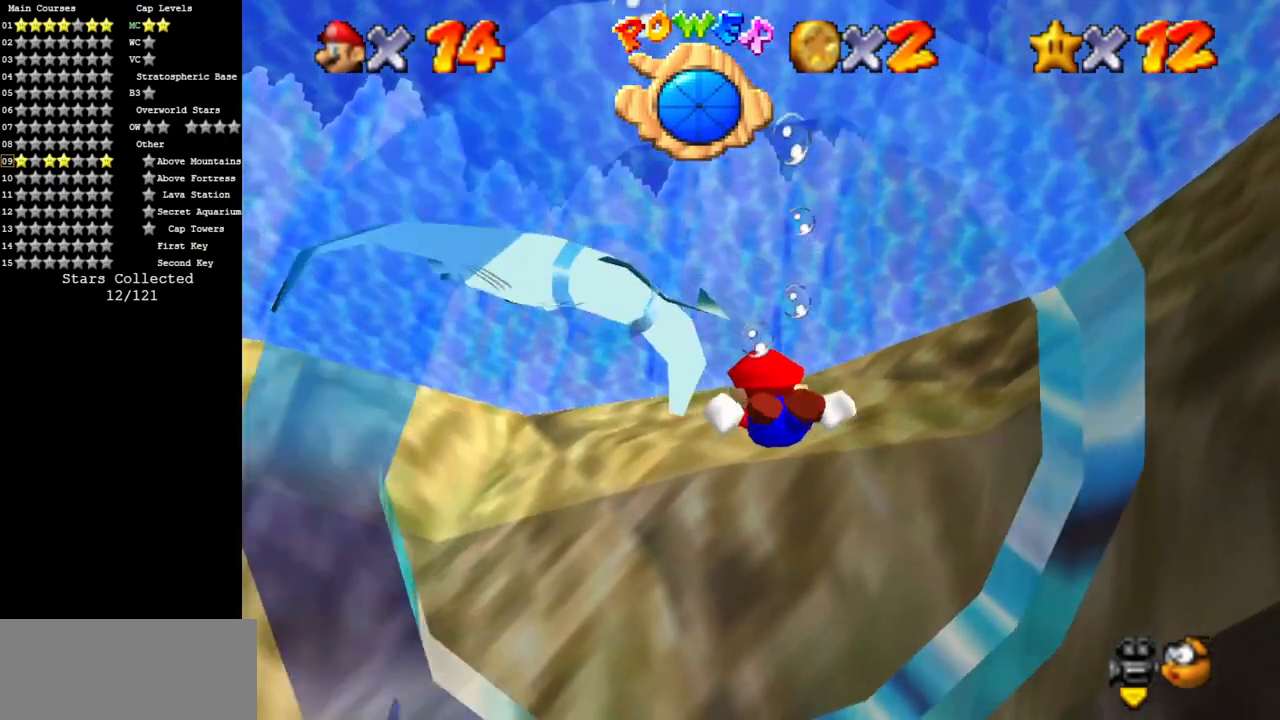
{"buttons": ["A"], "left_stick": "down-left", "events": [[217, "A", "down"]]}
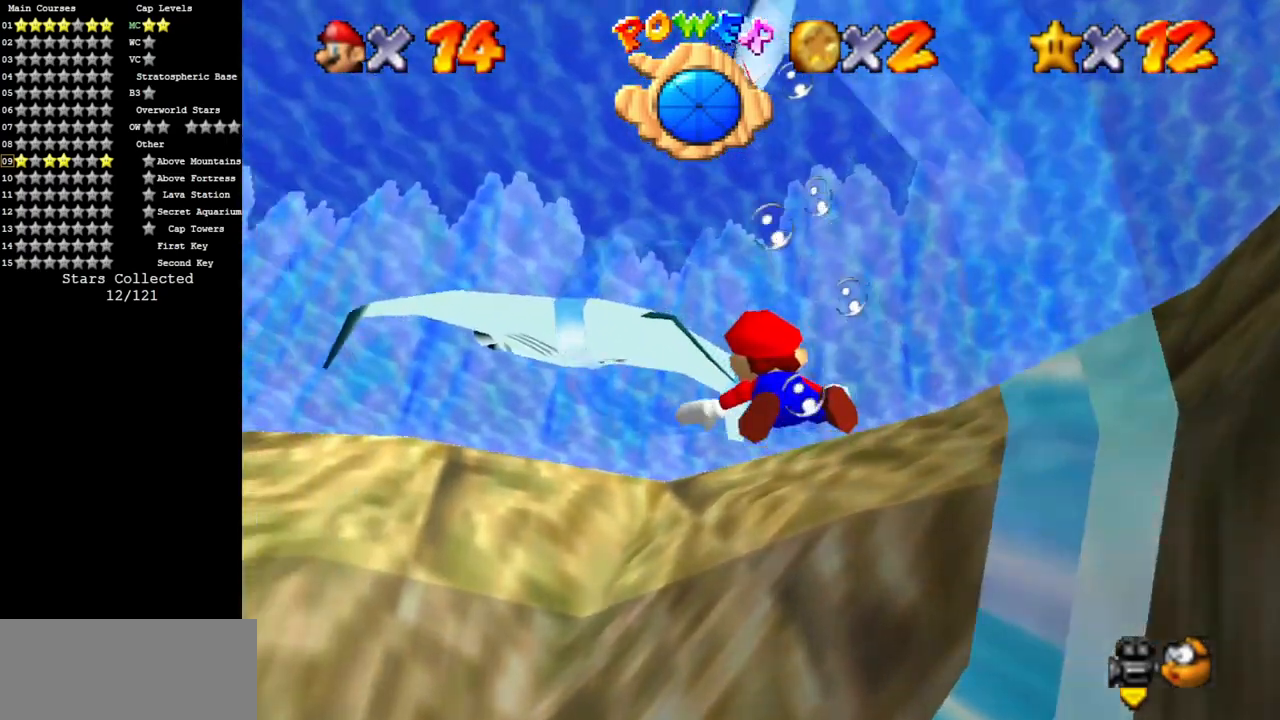
{"buttons": ["A"], "left_stick": "down-right", "events": [[17, "A", "up"], [134, "left_stick", "center"], [317, "left_stick", "down"], [367, "A", "down"], [434, "left_stick", "down-right"]]}
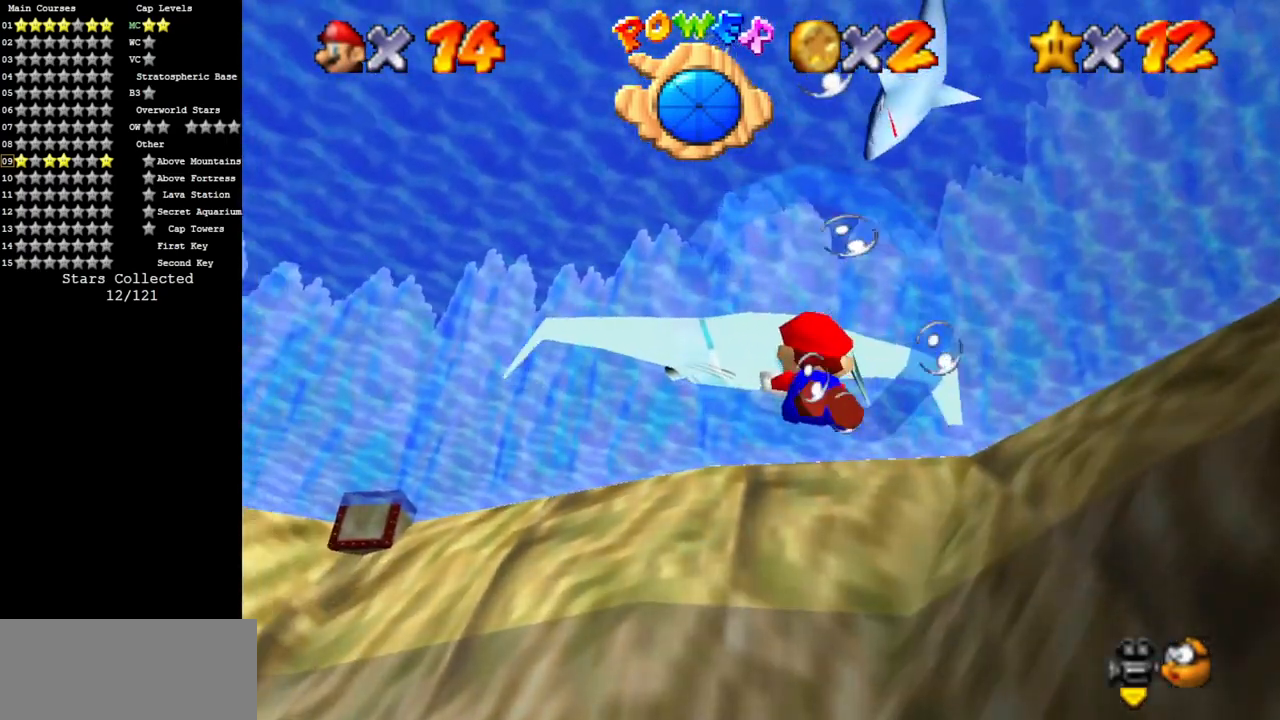
{"buttons": [], "left_stick": "center", "events": [[117, "A", "up"], [417, "left_stick", "center"]]}
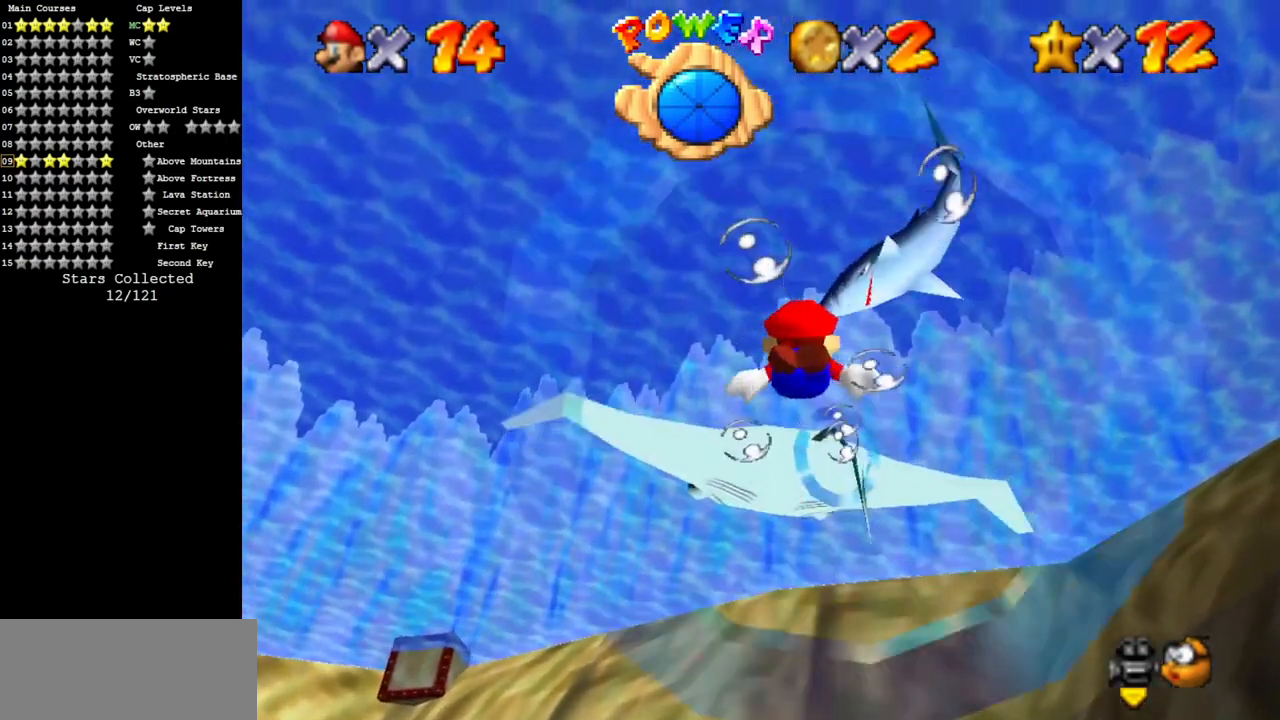
{"buttons": ["A"], "left_stick": "center", "events": [[67, "left_stick", "down-right"], [184, "left_stick", "right"], [401, "left_stick", "center"], [484, "A", "down"]]}
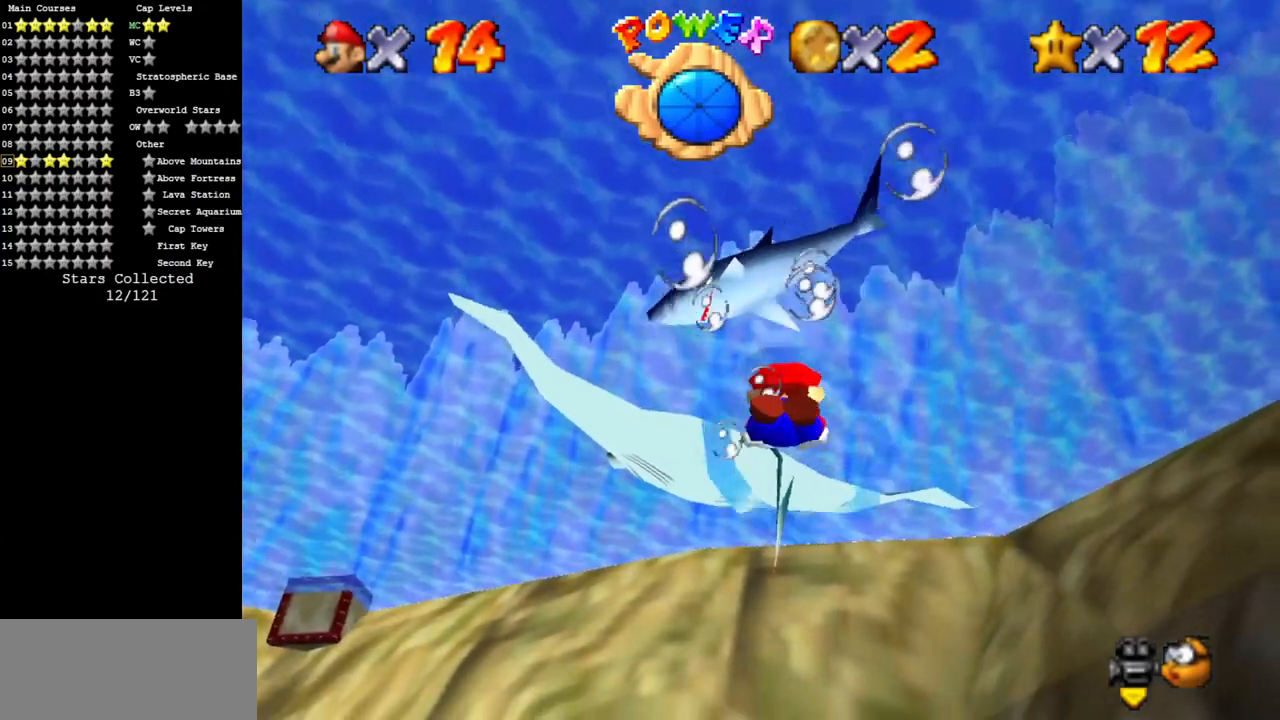
{"buttons": [], "left_stick": "down", "events": [[83, "left_stick", "down"], [267, "A", "up"]]}
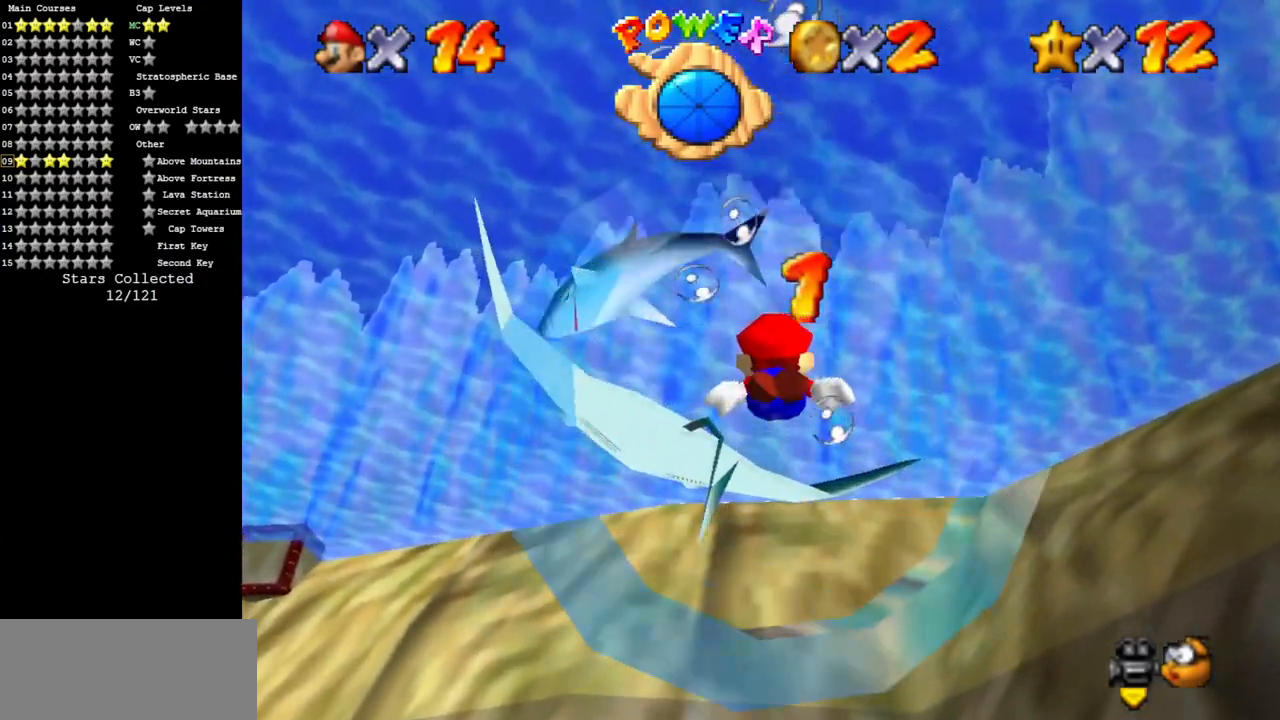
{"buttons": [], "left_stick": "left", "events": [[50, "left_stick", "center"], [367, "left_stick", "left"]]}
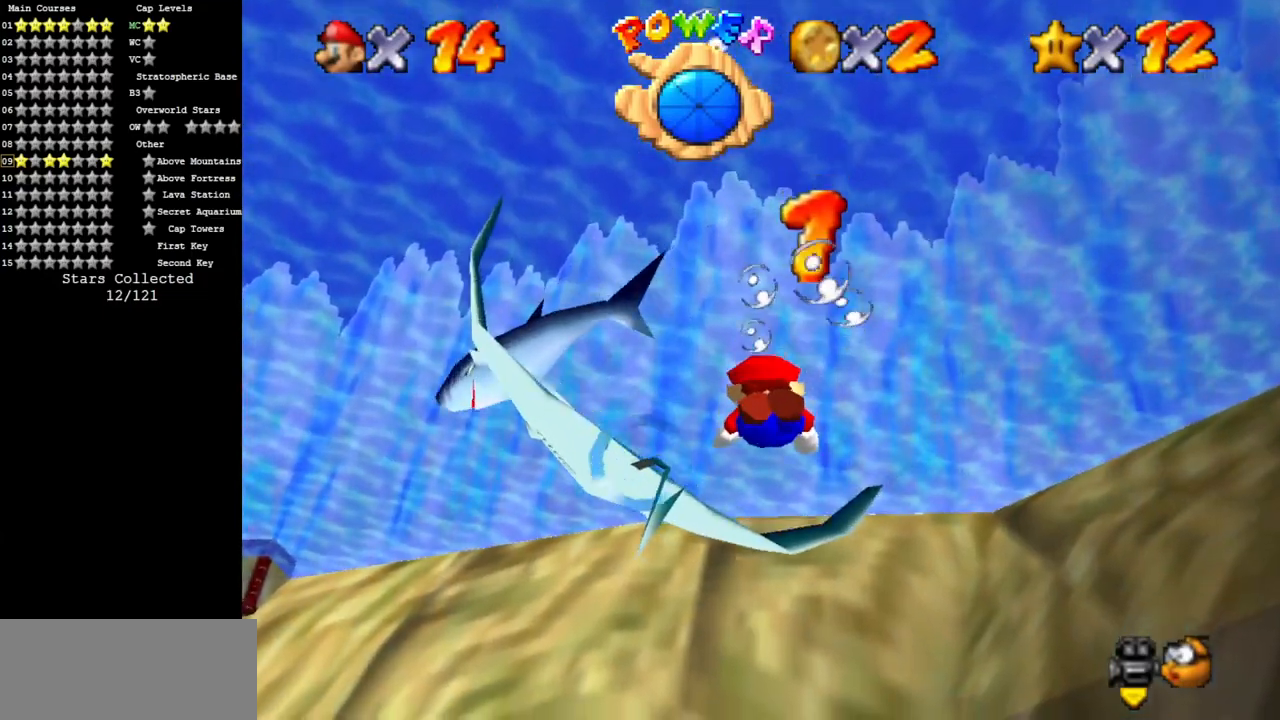
{"buttons": [], "left_stick": "down-left", "events": [[100, "A", "down"], [200, "left_stick", "down-left"], [384, "A", "up"]]}
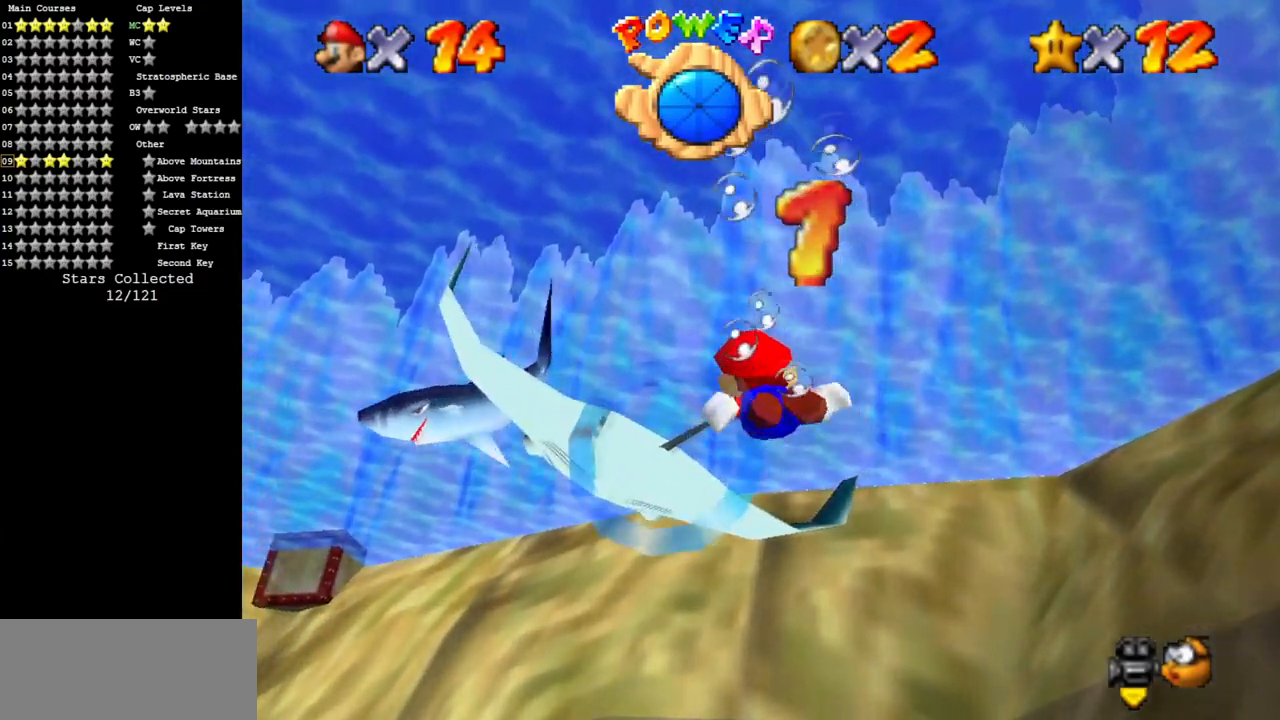
{"buttons": ["A"], "left_stick": "center", "events": [[17, "left_stick", "center"], [267, "A", "down"], [267, "left_stick", "down-left"], [384, "left_stick", "center"]]}
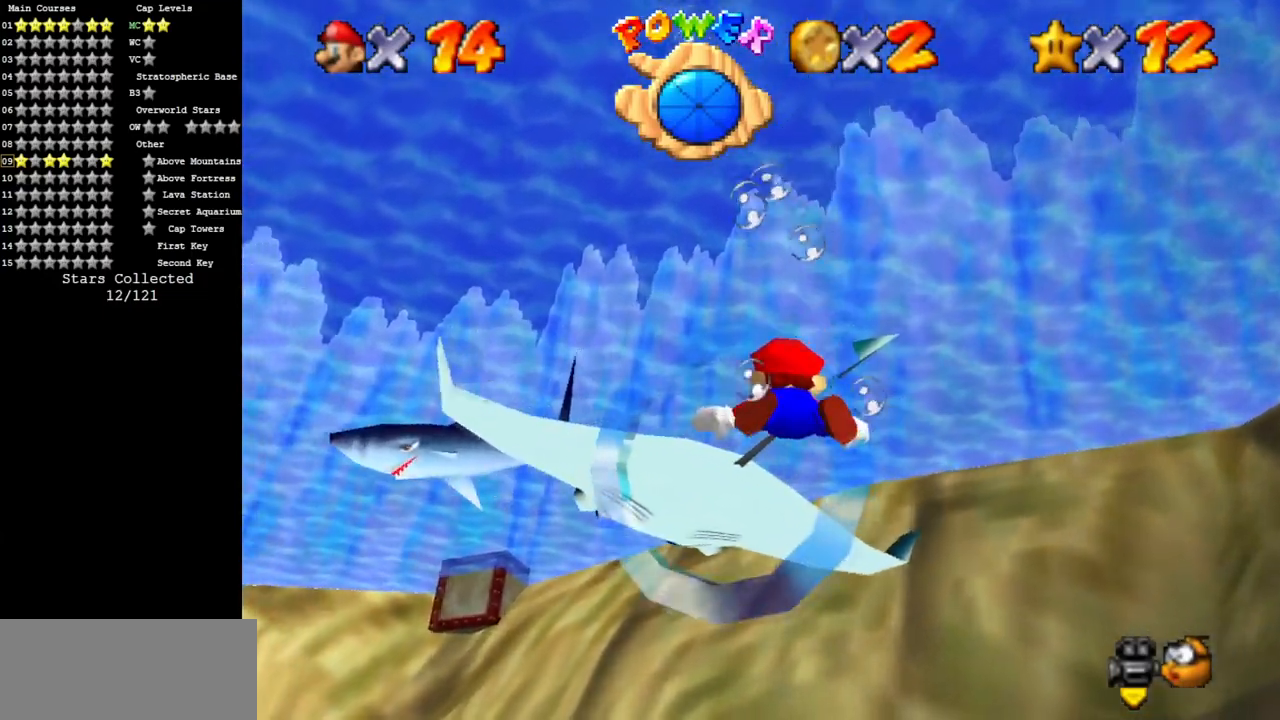
{"buttons": [], "left_stick": "center", "events": [[67, "A", "up"], [67, "left_stick", "down-left"], [167, "left_stick", "left"], [334, "left_stick", "center"]]}
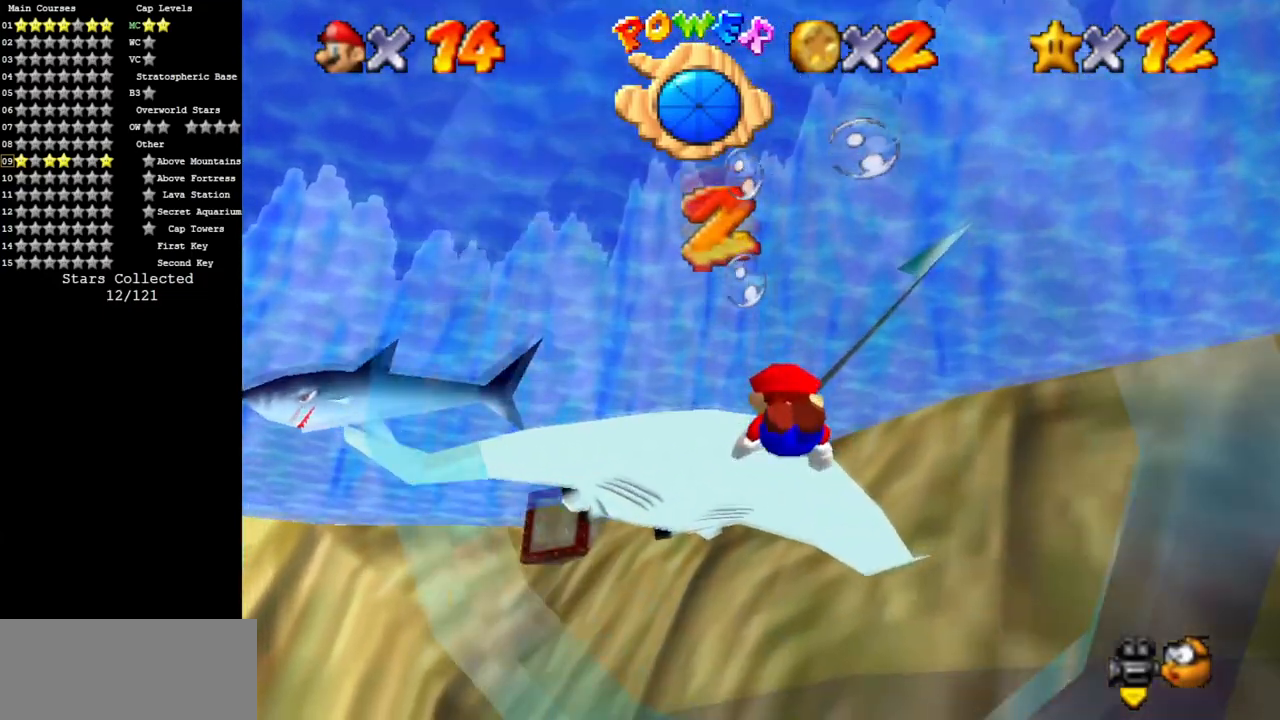
{"buttons": [], "left_stick": "down", "events": [[84, "left_stick", "right"], [134, "left_stick", "down-right"], [301, "left_stick", "down"]]}
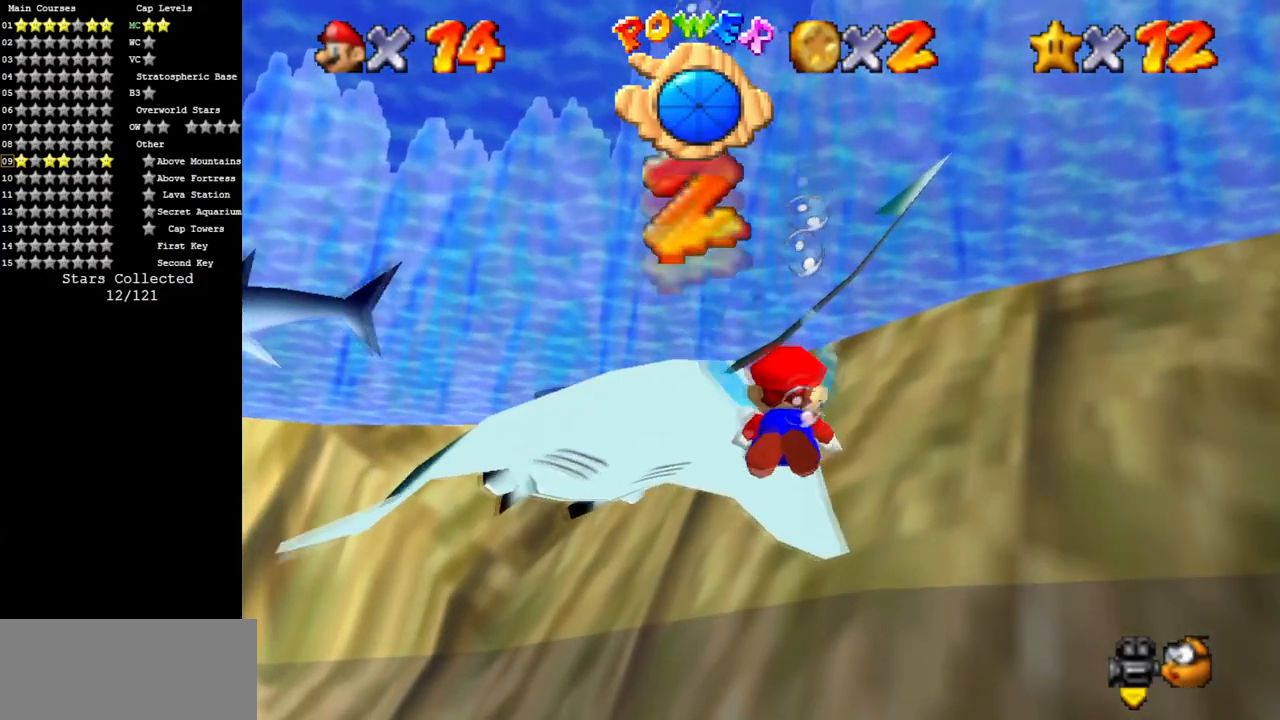
{"buttons": [], "left_stick": "down", "events": [[17, "A", "down"], [267, "A", "up"], [300, "left_stick", "center"], [450, "left_stick", "down"]]}
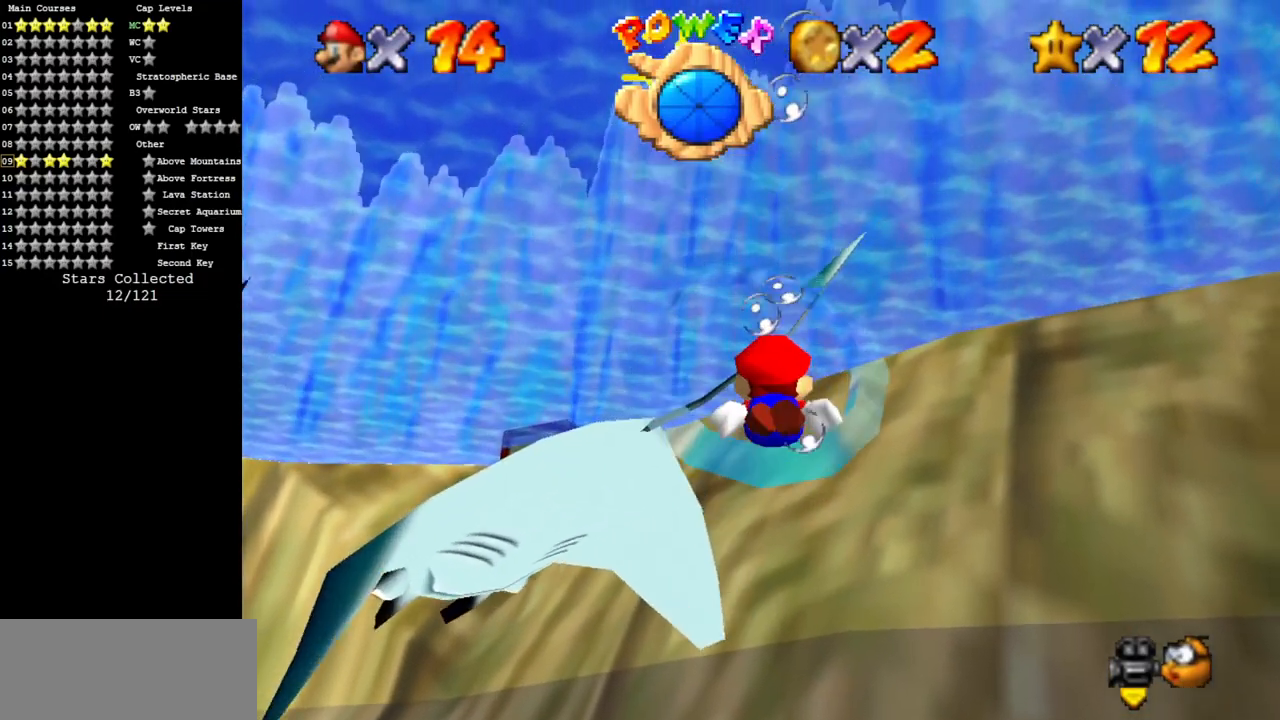
{"buttons": [], "left_stick": "center", "events": [[301, "left_stick", "center"]]}
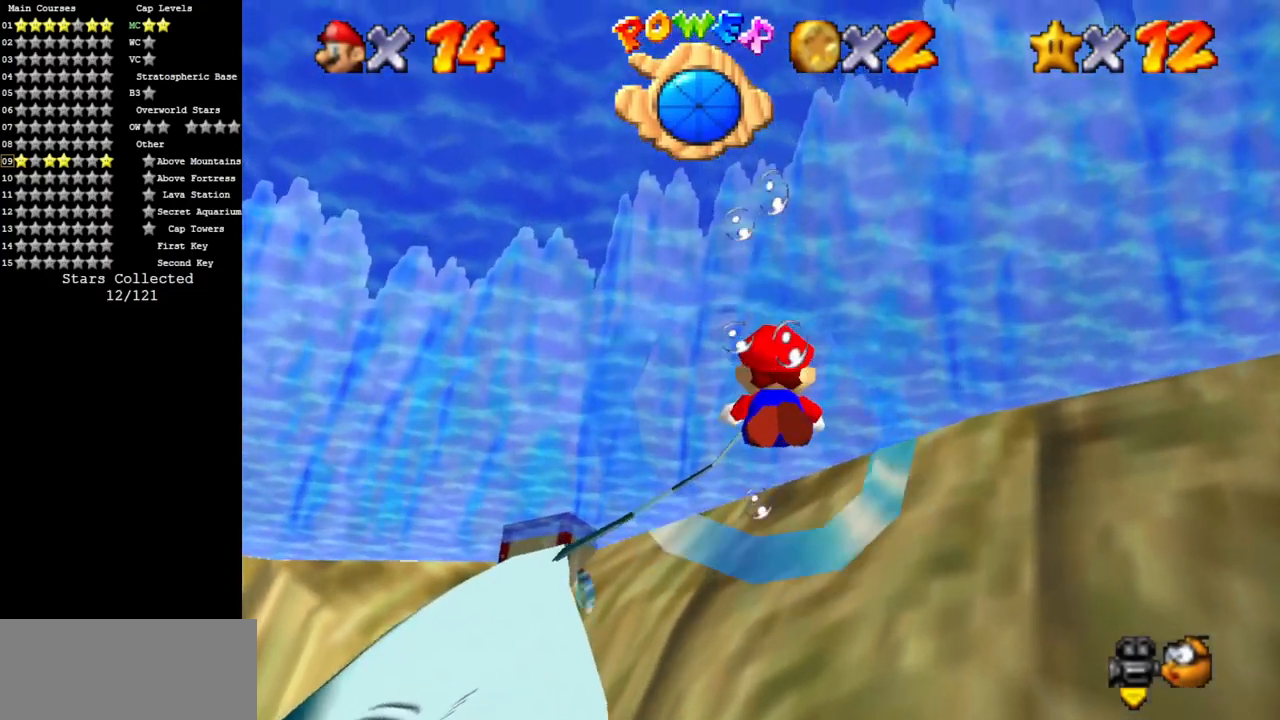
{"buttons": [], "left_stick": "center", "events": [[100, "left_stick", "down-left"], [384, "left_stick", "center"]]}